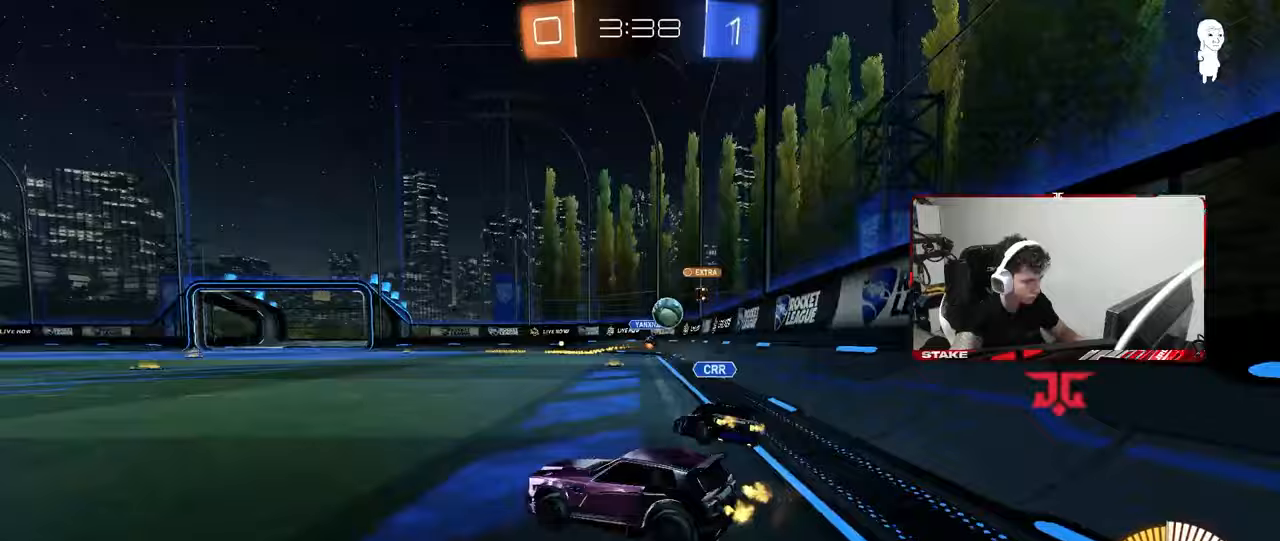
Gameplay with keyboard and mouse; each line is a JSON object with the keys and mouse buttons held at the frame after it. "events" lists presses ("down") and releases ("up") of "1", "2", "3", "4", "5", "a", "alt", "c", "caps_lock", "ctrl", "d", "e", "f", "g", "q", "r", "s", "shift", "space", "t", "tab", "v", "w", "x", "z", "mouse_left", "mouse_wheel" and "mouse_right" between this image and that frame as [ms after this image, input, new state], when the widget could be followed in between. "mouse_left", "mouse_wheel", "mouse_right" = the "left", "wheel", "right" buttons of the "mouse" list. No other keys are recorded. "wheel" means that the mouse wheel is clicked or scrolled. "mouse_move" is the direction in which the mouse moves at that frame (one of eight, or "still"), when it could be read.
{"keys": ["d", "shift", "w"], "mouse": ["left"], "mouse_move": "still", "events": [[33, "d", "down"], [117, "a", "down"], [117, "d", "up"], [267, "shift", "down"], [300, "a", "up"], [300, "d", "down"], [300, "shift", "up"], [350, "w", "up"], [400, "w", "down"], [500, "mouse_left", "down"], [500, "shift", "down"]]}
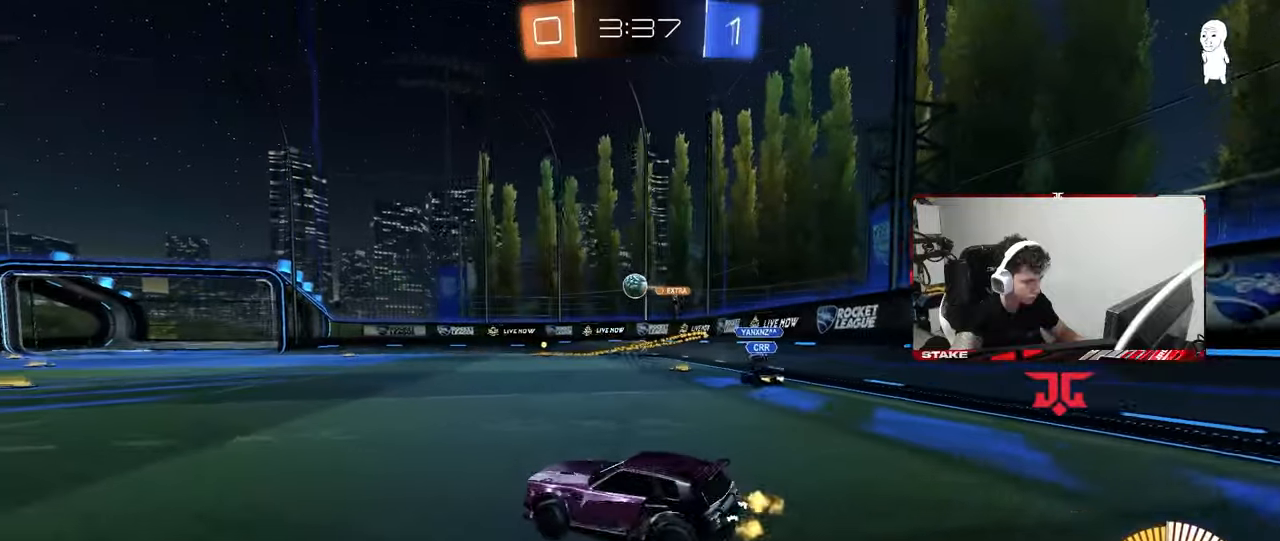
{"keys": ["a", "shift", "w"], "mouse": ["left", "right"], "mouse_move": "down-left", "events": [[50, "shift", "up"], [83, "d", "up"], [133, "a", "down"], [183, "a", "up"], [183, "d", "down"], [283, "mouse_right", "down"], [333, "a", "down"], [333, "d", "up"], [333, "shift", "down"], [367, "mouse_right", "up"], [417, "mouse_right", "down"]]}
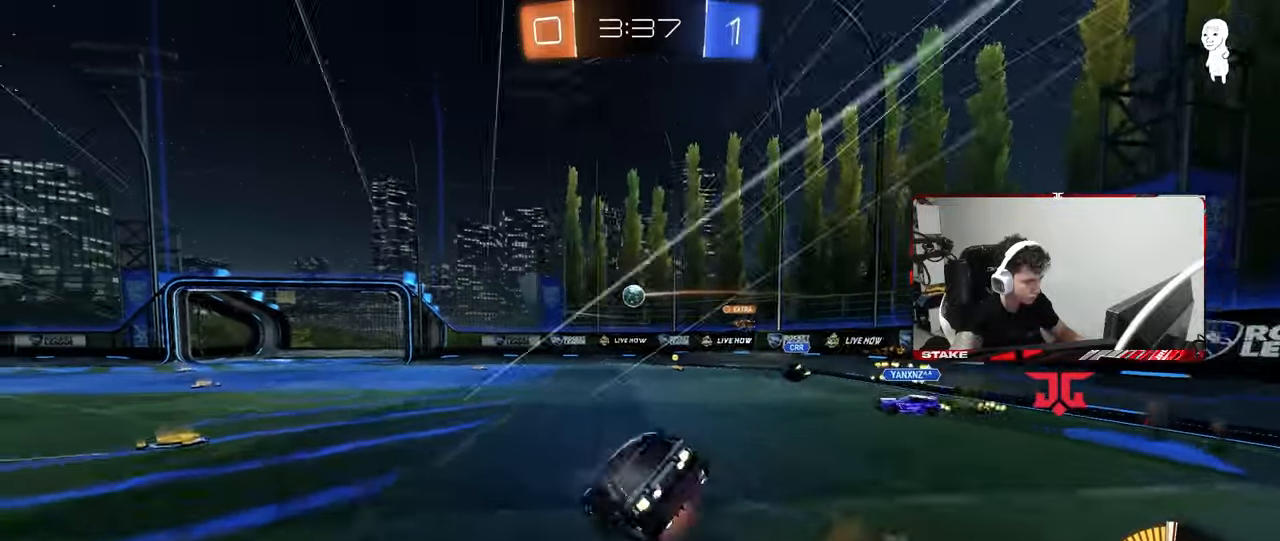
{"keys": ["a", "s", "shift"], "mouse": ["left"], "mouse_move": "down-left", "events": [[17, "s", "down"], [17, "w", "up"], [50, "mouse_right", "up"], [50, "s", "up"], [100, "s", "down"], [250, "s", "up"], [383, "s", "down"]]}
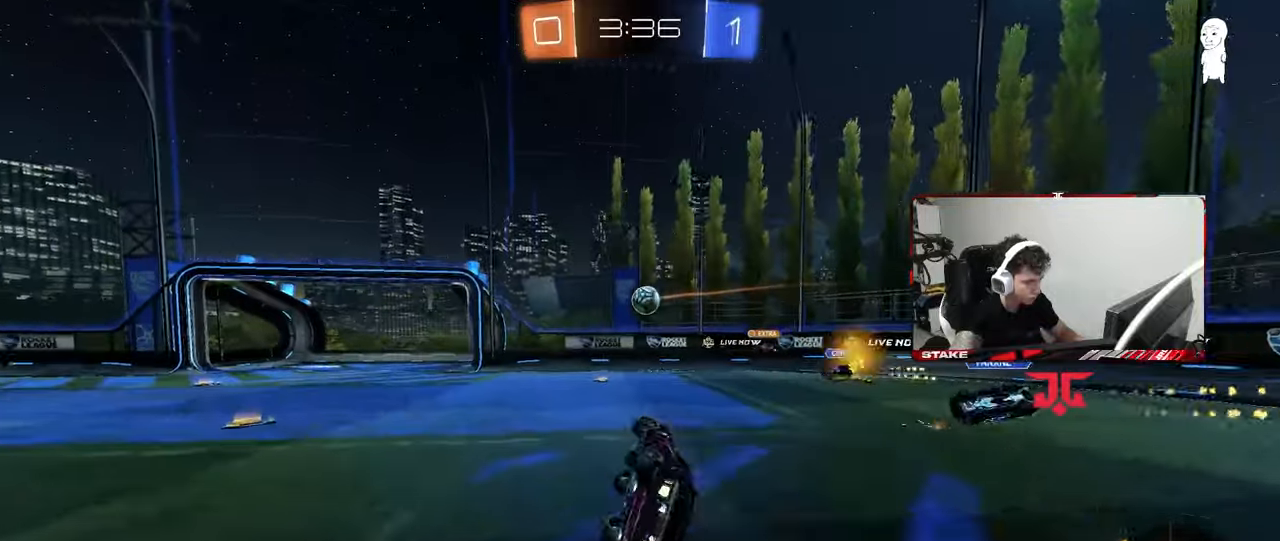
{"keys": ["d"], "mouse": [], "mouse_move": "still", "events": [[117, "shift", "up"], [167, "a", "up"], [167, "s", "up"], [217, "mouse_left", "up"], [317, "w", "down"], [500, "d", "down"], [500, "w", "up"]]}
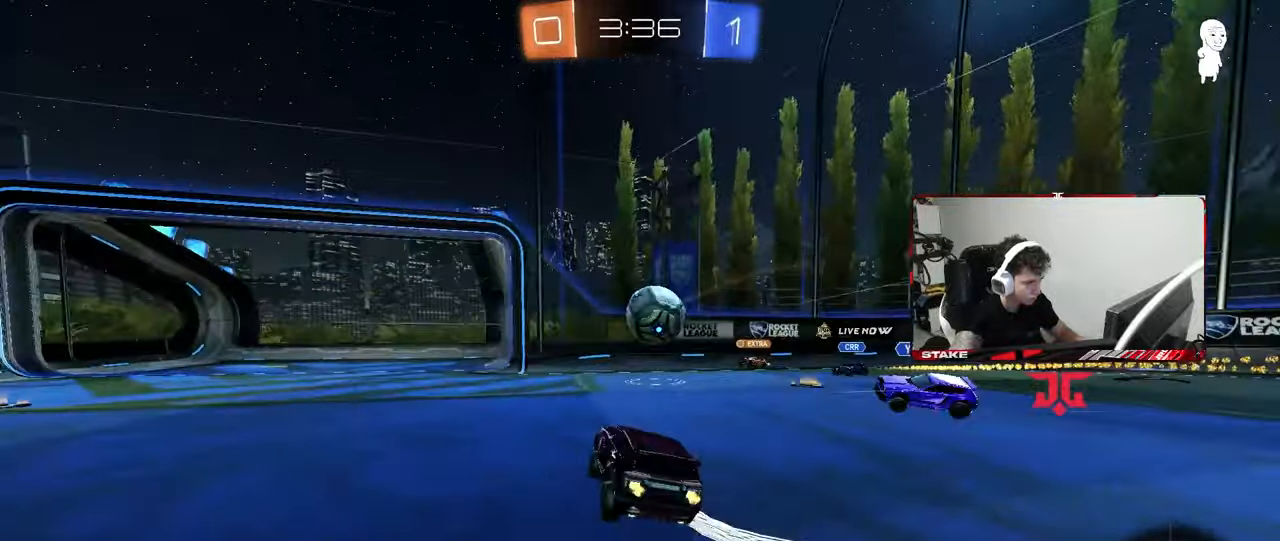
{"keys": ["a", "shift"], "mouse": [], "mouse_move": "down-left", "events": [[50, "mouse_right", "down"], [100, "s", "down"], [133, "a", "down"], [183, "d", "up"], [233, "d", "down"], [283, "d", "up"], [283, "mouse_right", "up"], [333, "mouse_right", "down"], [367, "shift", "down"], [467, "mouse_right", "up"], [467, "s", "up"]]}
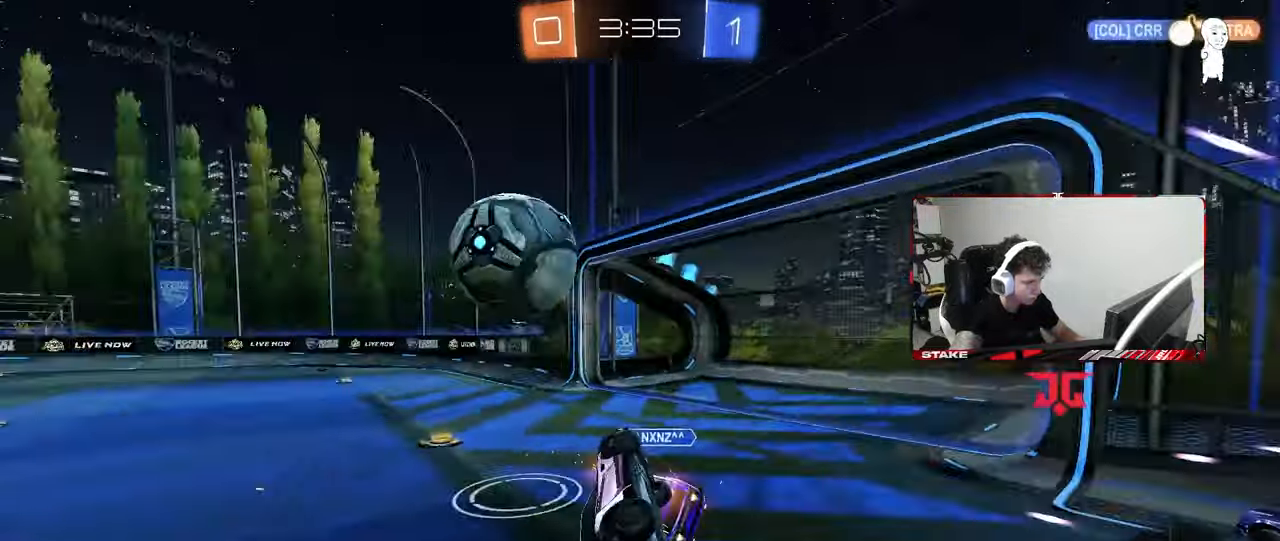
{"keys": ["a", "shift"], "mouse": ["left"], "mouse_move": "still", "events": [[150, "w", "down"], [250, "mouse_left", "down"], [483, "w", "up"]]}
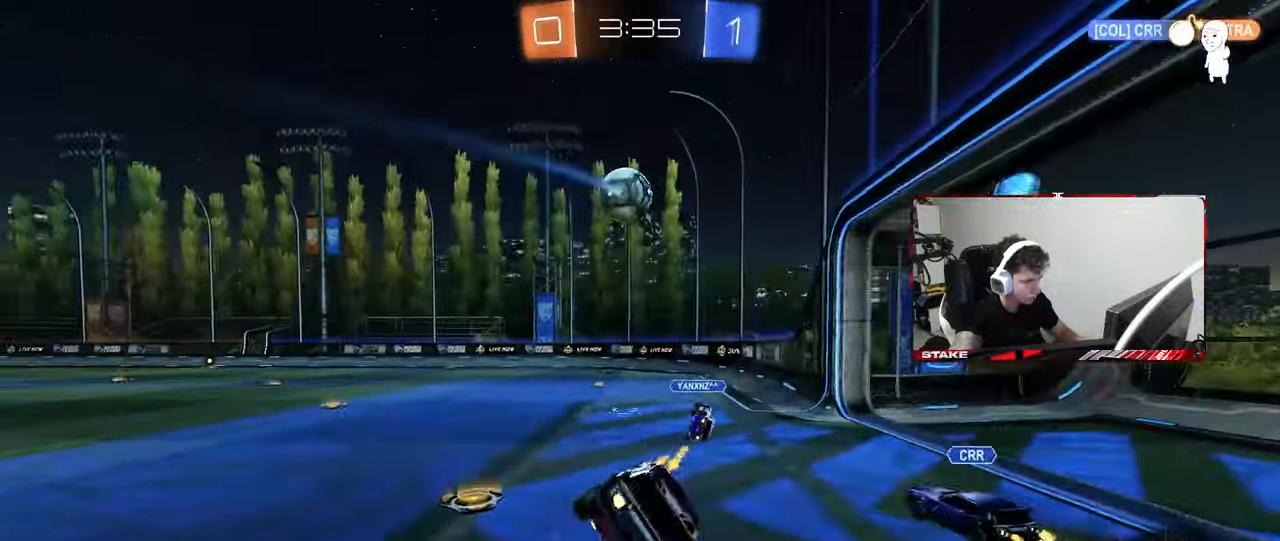
{"keys": ["a", "w"], "mouse": ["left"], "mouse_move": "still", "events": [[33, "a", "up"], [33, "shift", "up"], [67, "s", "down"], [117, "d", "down"], [217, "d", "up"], [217, "s", "up"], [300, "a", "down"], [300, "w", "down"]]}
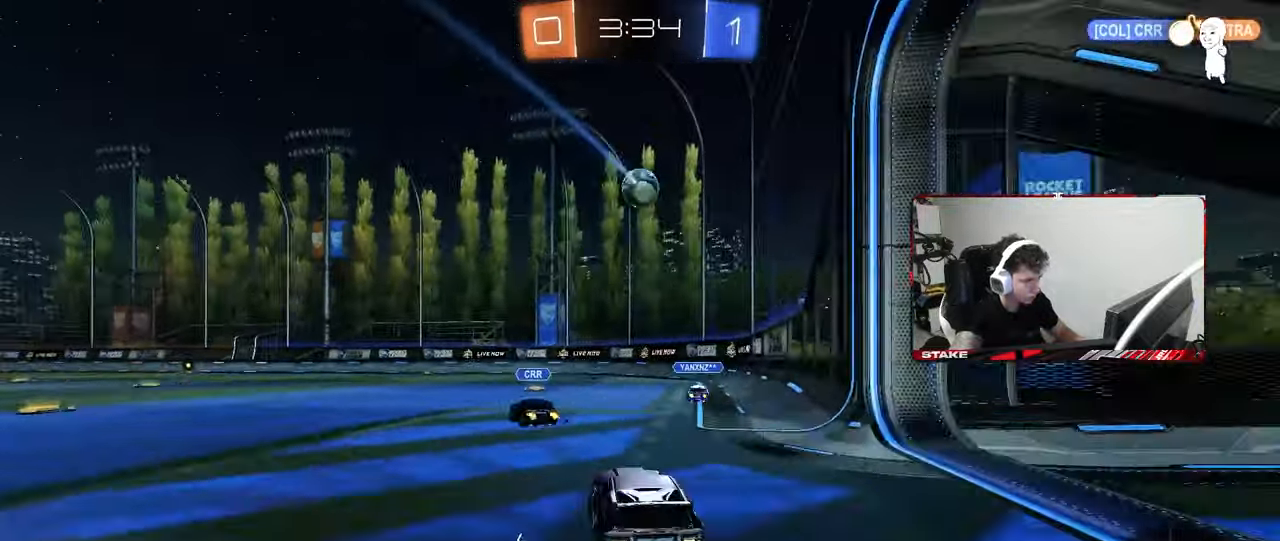
{"keys": ["a", "s", "shift"], "mouse": [], "mouse_move": "up", "events": [[183, "a", "up"], [183, "mouse_right", "down"], [233, "a", "down"], [233, "shift", "down"], [283, "mouse_right", "up"], [333, "mouse_right", "down"], [367, "s", "down"], [367, "w", "up"], [467, "mouse_left", "up"], [467, "mouse_right", "up"]]}
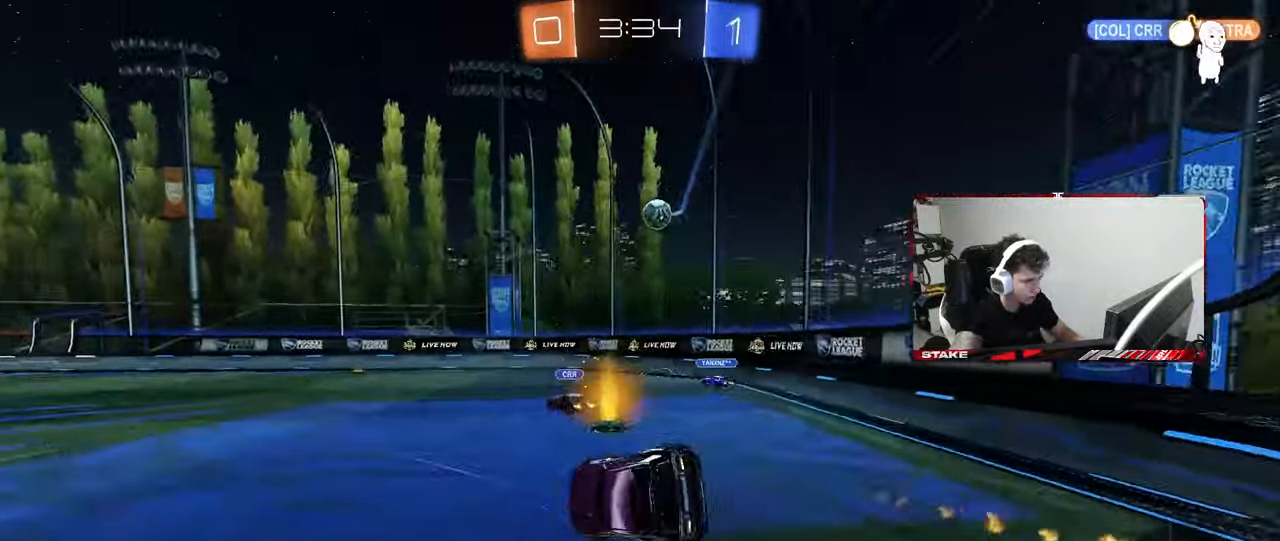
{"keys": ["a", "s", "shift"], "mouse": [], "mouse_move": "still", "events": [[300, "s", "up"], [350, "s", "down"]]}
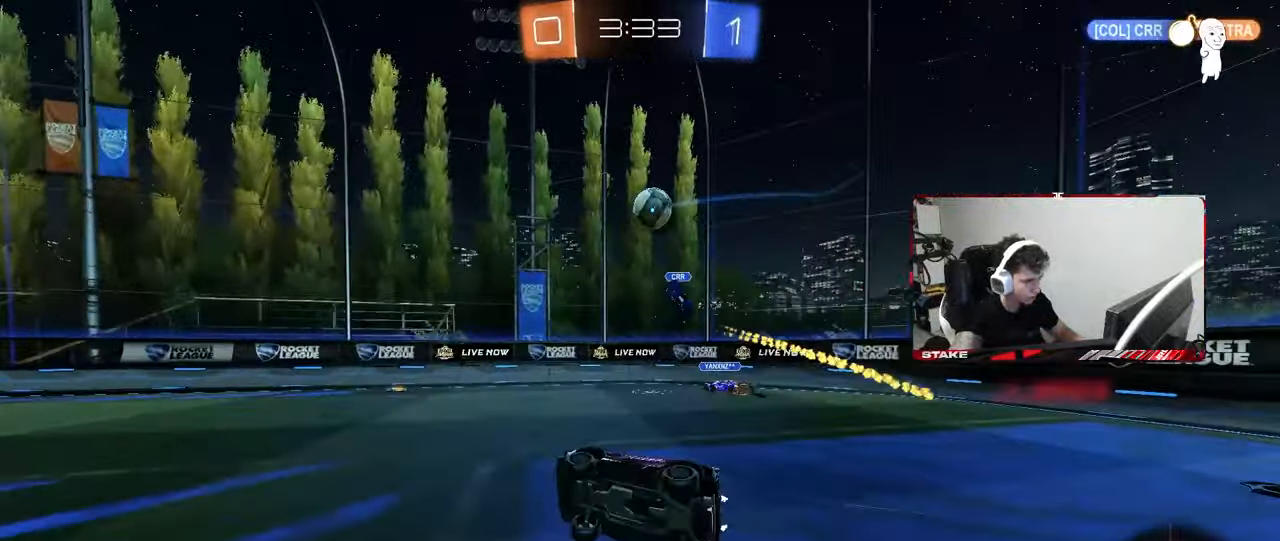
{"keys": ["w"], "mouse": [], "mouse_move": "still", "events": [[83, "shift", "up"], [117, "a", "up"], [167, "s", "up"], [267, "mouse_left", "down"], [317, "w", "down"], [500, "mouse_left", "up"]]}
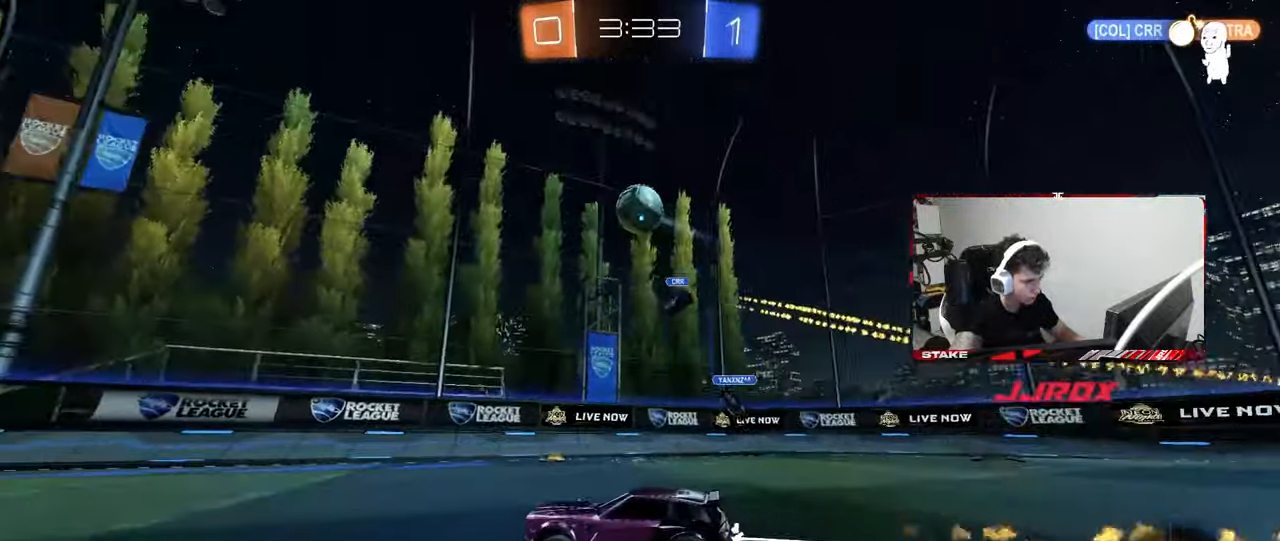
{"keys": ["w"], "mouse": [], "mouse_move": "still", "events": [[83, "a", "down"], [83, "space", "down"], [183, "a", "up"], [283, "space", "up"]]}
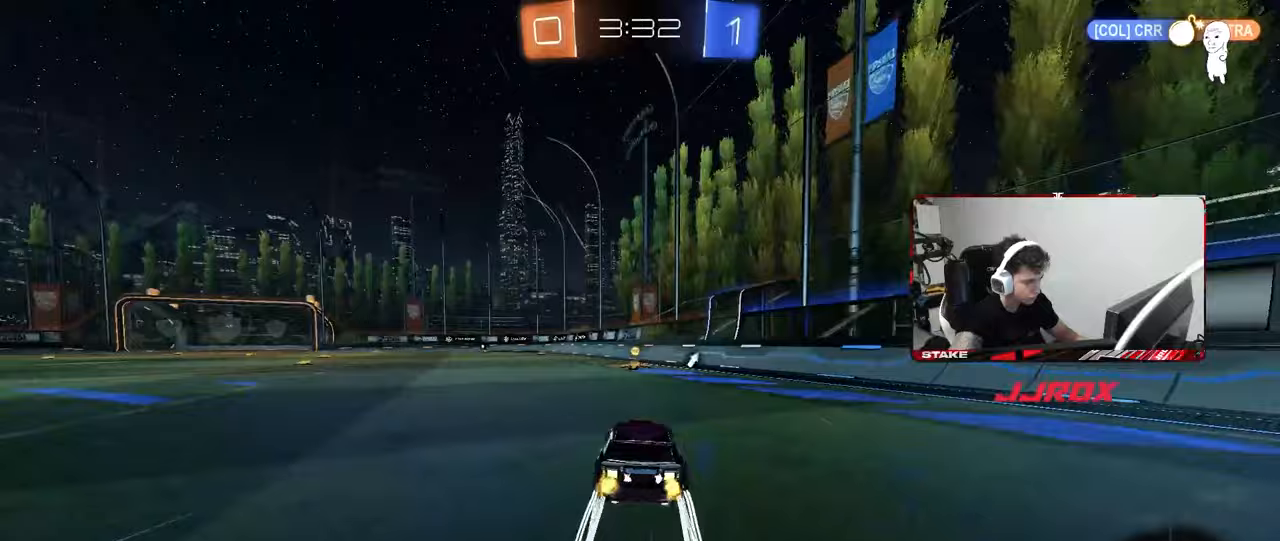
{"keys": ["a", "shift", "w"], "mouse": [], "mouse_move": "still", "events": [[50, "space", "down"], [250, "space", "up"], [433, "a", "down"], [433, "shift", "down"]]}
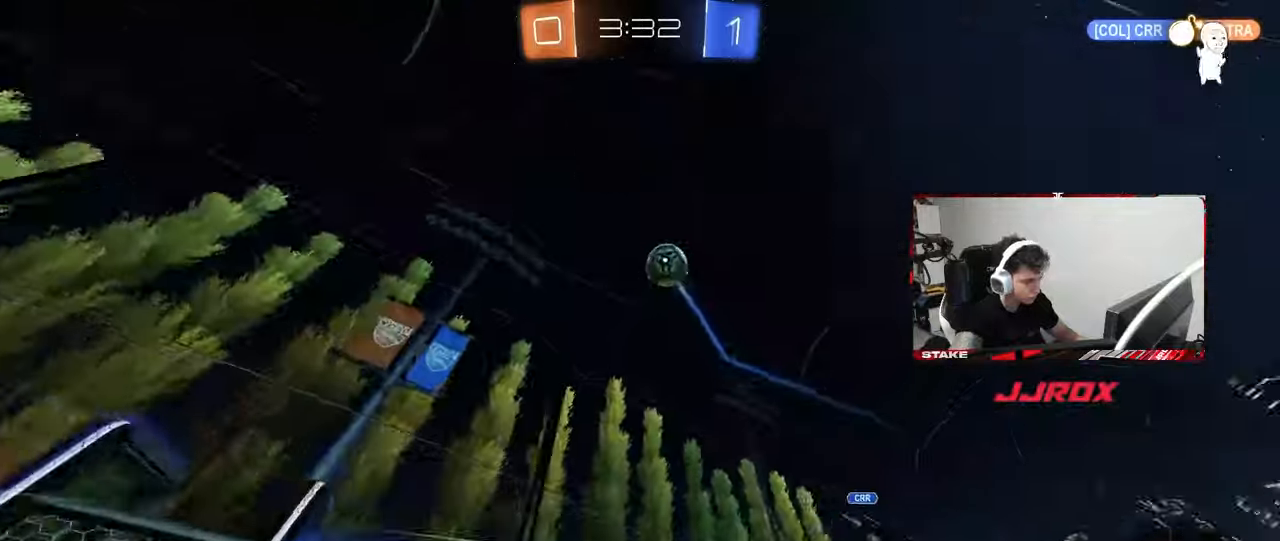
{"keys": ["w"], "mouse": [], "mouse_move": "still", "events": [[33, "shift", "up"], [350, "a", "up"]]}
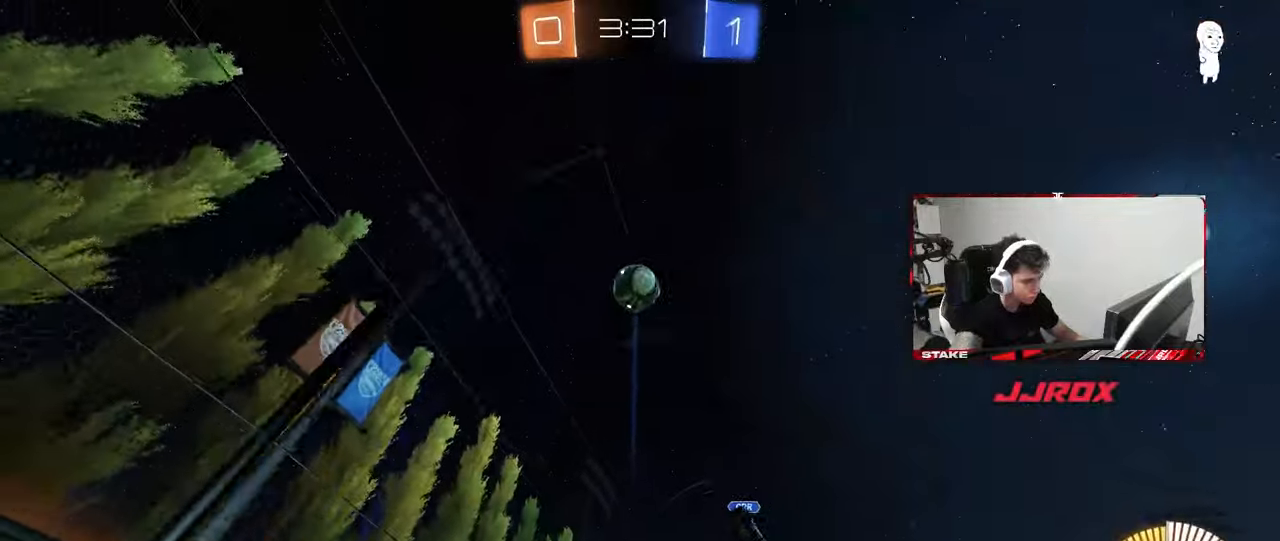
{"keys": ["w"], "mouse": [], "mouse_move": "still", "events": [[83, "mouse_left", "down"], [183, "a", "down"], [283, "mouse_left", "up"], [367, "a", "up"]]}
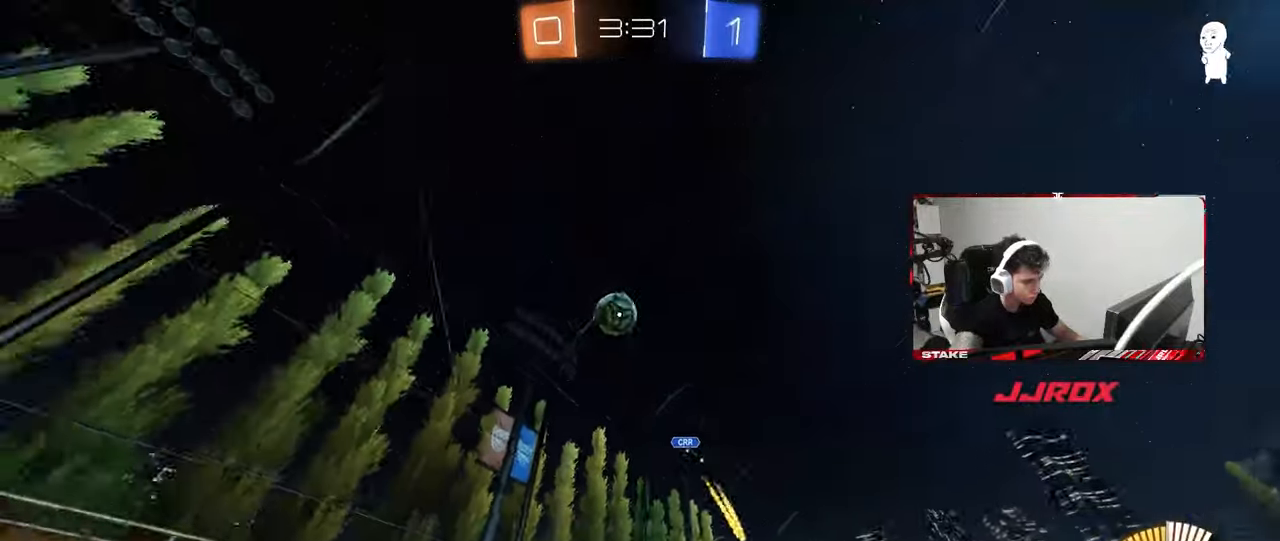
{"keys": ["d", "shift", "w"], "mouse": [], "mouse_move": "still", "events": [[67, "d", "down"], [67, "w", "up"], [100, "s", "down"], [383, "s", "up"], [383, "shift", "down"], [483, "w", "down"]]}
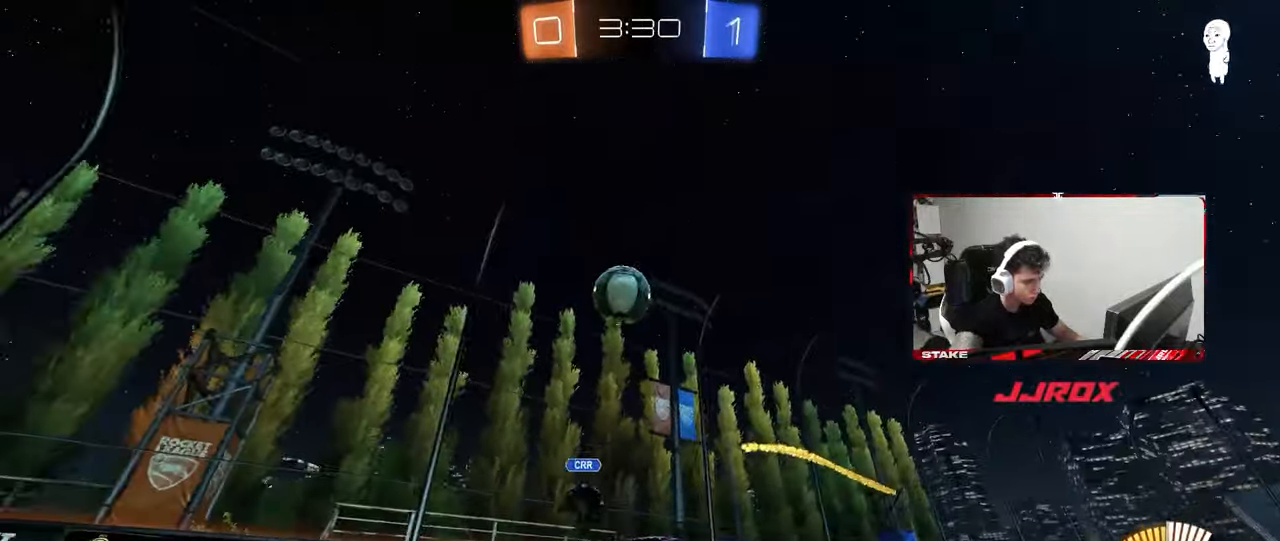
{"keys": ["d", "shift"], "mouse": ["left"], "mouse_move": "up-right", "events": [[33, "shift", "up"], [117, "mouse_left", "down"], [267, "mouse_right", "down"], [267, "w", "up"], [300, "a", "down"], [300, "d", "up"], [300, "s", "down"], [300, "shift", "down"], [450, "a", "up"], [450, "s", "up"], [500, "d", "down"], [500, "mouse_right", "up"]]}
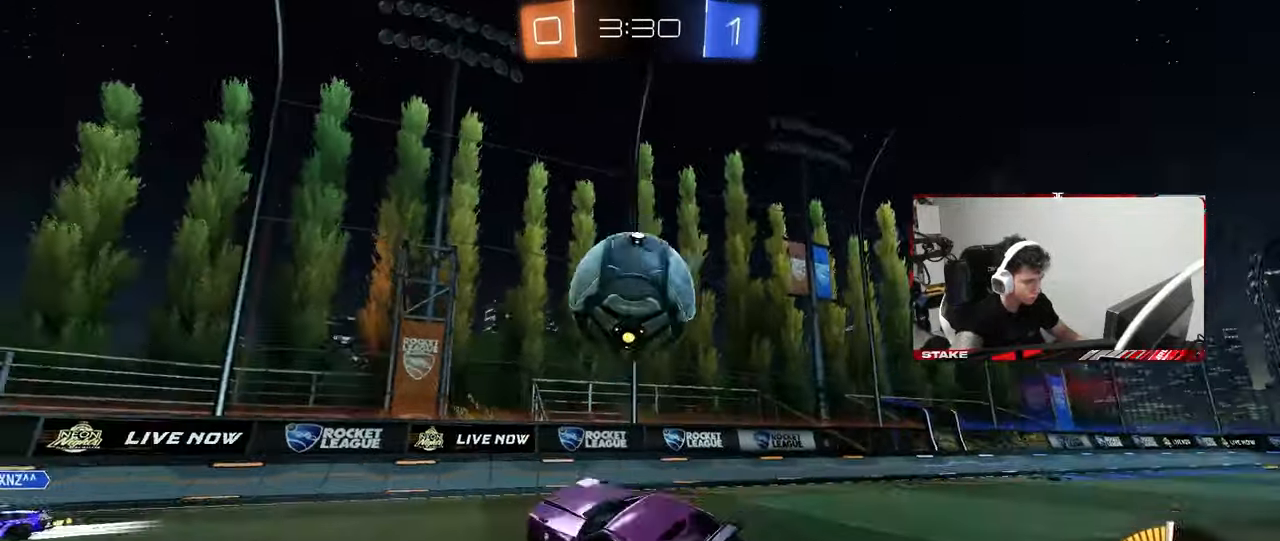
{"keys": ["d", "s", "shift"], "mouse": [], "mouse_move": "still", "events": [[50, "w", "down"], [83, "mouse_right", "down"], [283, "mouse_right", "up"], [317, "w", "up"], [367, "mouse_left", "up"], [367, "s", "down"]]}
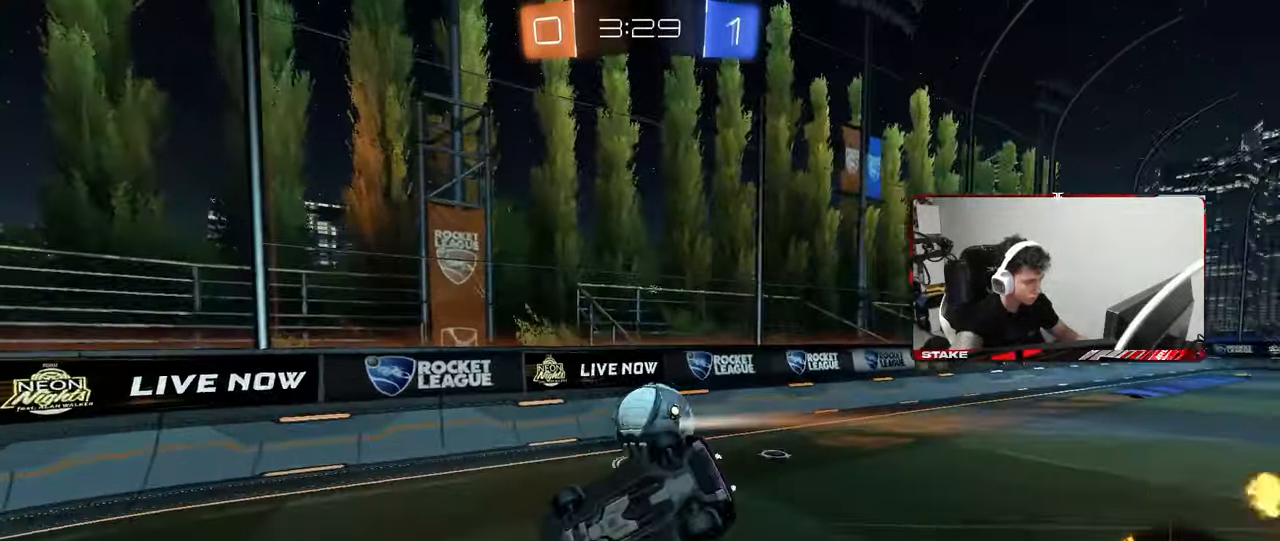
{"keys": ["d"], "mouse": [], "mouse_move": "still", "events": [[67, "s", "up"], [250, "s", "down"], [383, "shift", "up"], [483, "s", "up"]]}
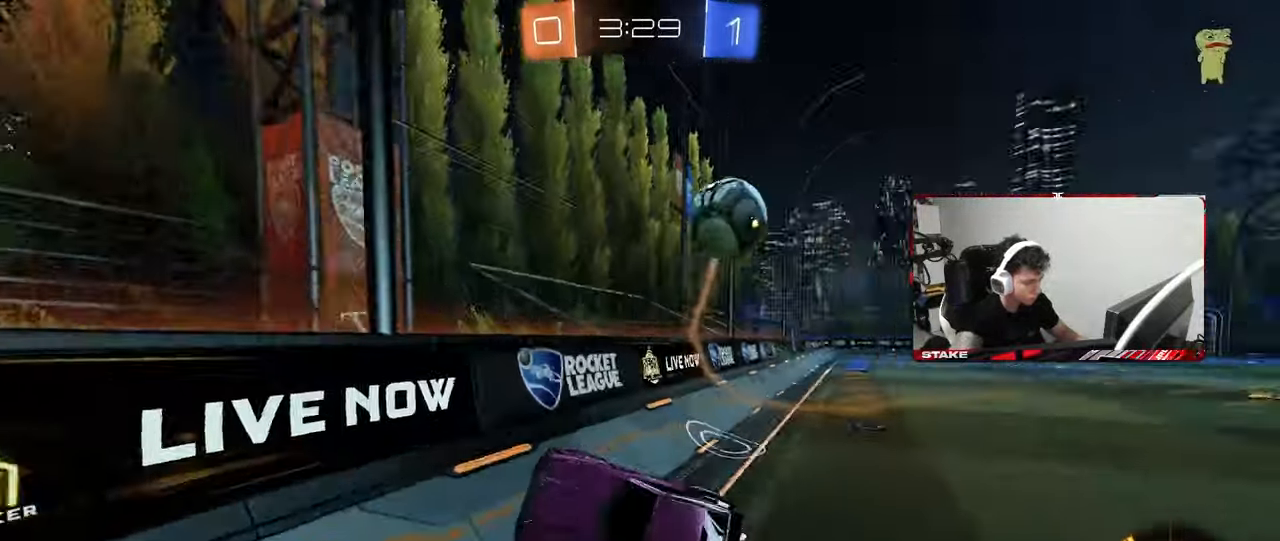
{"keys": ["w"], "mouse": ["left"], "mouse_move": "still", "events": [[33, "mouse_left", "down"], [67, "d", "up"], [67, "w", "down"], [217, "d", "down"], [400, "d", "up"]]}
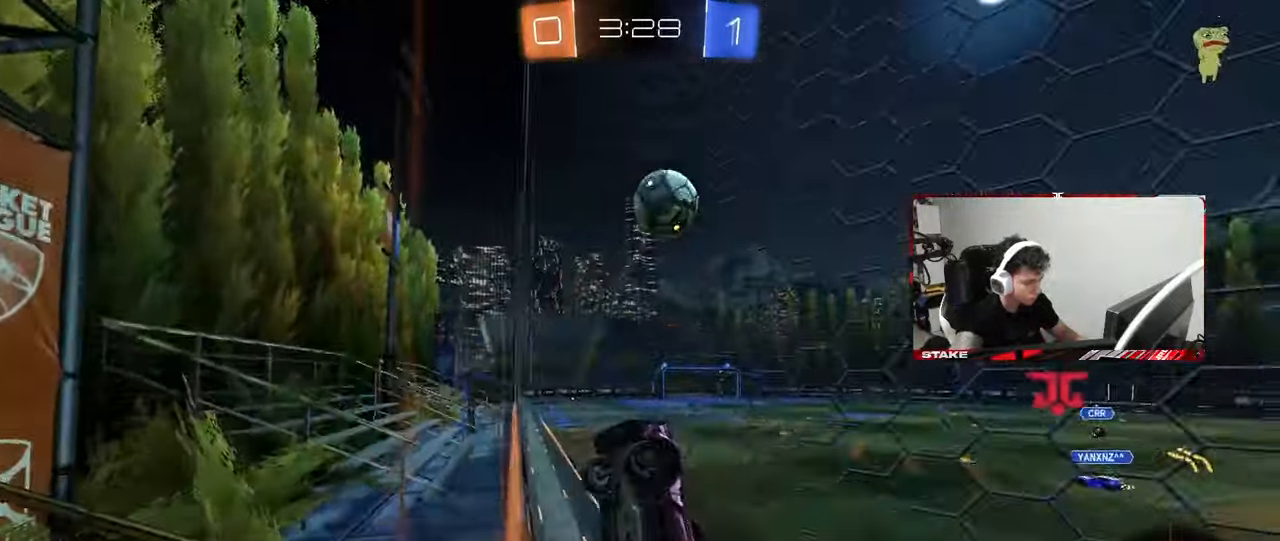
{"keys": ["a", "d", "s", "shift"], "mouse": ["left"], "mouse_move": "still", "events": [[83, "d", "down"], [133, "mouse_left", "up"], [133, "mouse_right", "down"], [183, "s", "down"], [183, "w", "up"], [283, "a", "down"], [283, "d", "up"], [283, "shift", "down"], [467, "d", "down"], [467, "mouse_left", "down"], [467, "mouse_right", "up"]]}
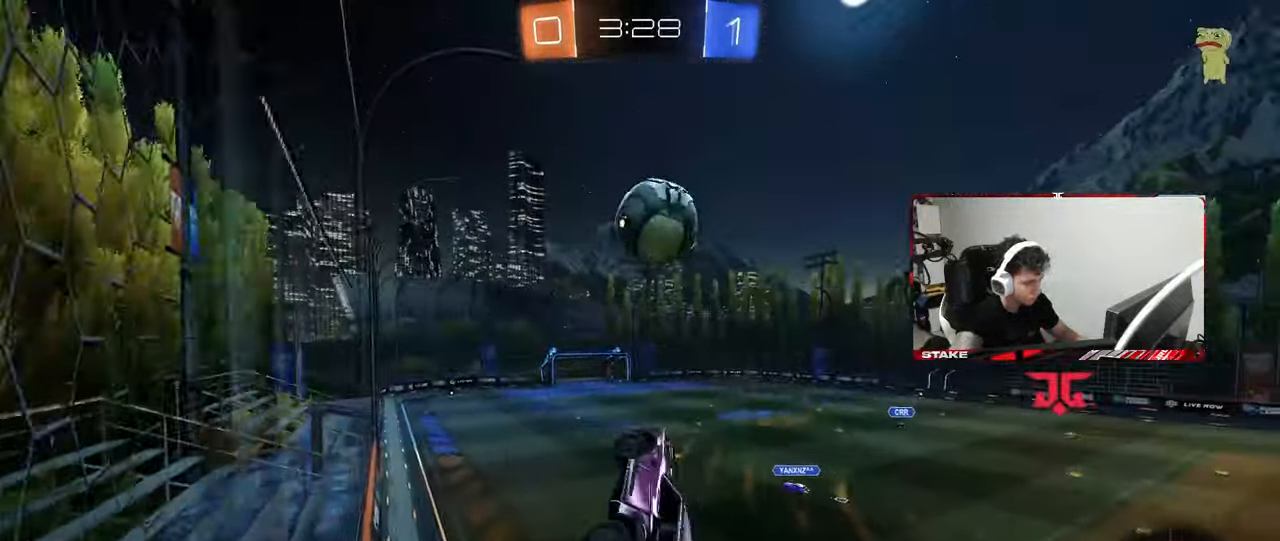
{"keys": [], "mouse": ["left"], "mouse_move": "still", "events": [[17, "d", "up"], [17, "s", "up"], [50, "d", "down"], [100, "a", "up"], [150, "shift", "up"], [150, "w", "down"], [200, "a", "down"], [200, "d", "up"], [300, "d", "down"], [333, "a", "up"], [383, "d", "up"], [433, "w", "up"]]}
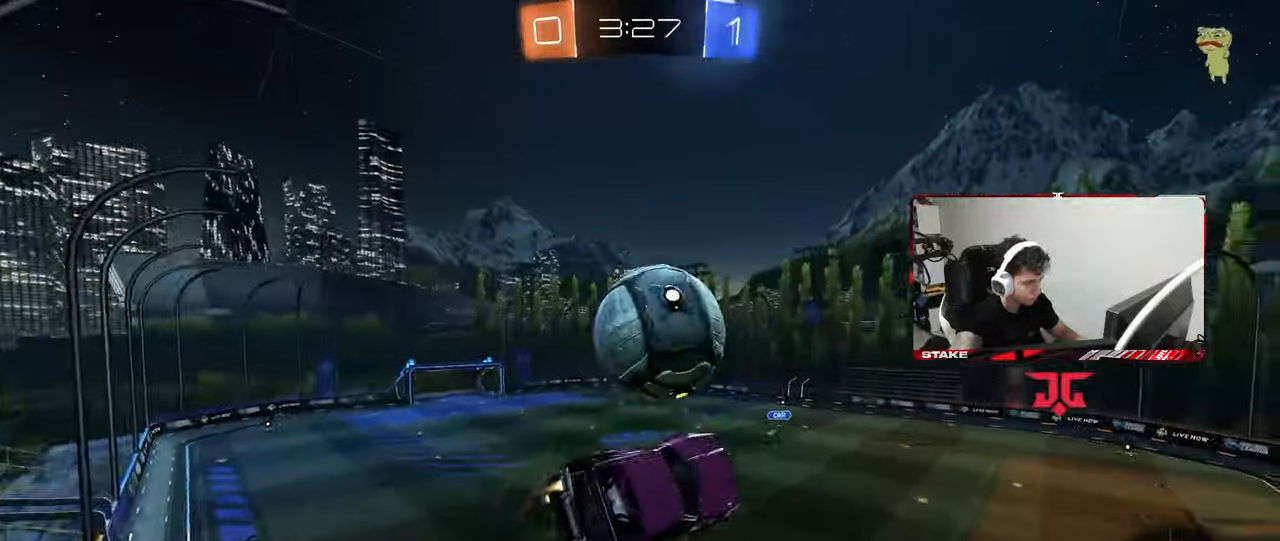
{"keys": ["a", "s", "shift"], "mouse": [], "mouse_move": "left", "events": [[33, "a", "down"], [33, "shift", "down"], [33, "w", "down"], [117, "mouse_right", "down"], [217, "s", "down"], [217, "w", "up"], [317, "mouse_left", "up"], [350, "mouse_right", "up"]]}
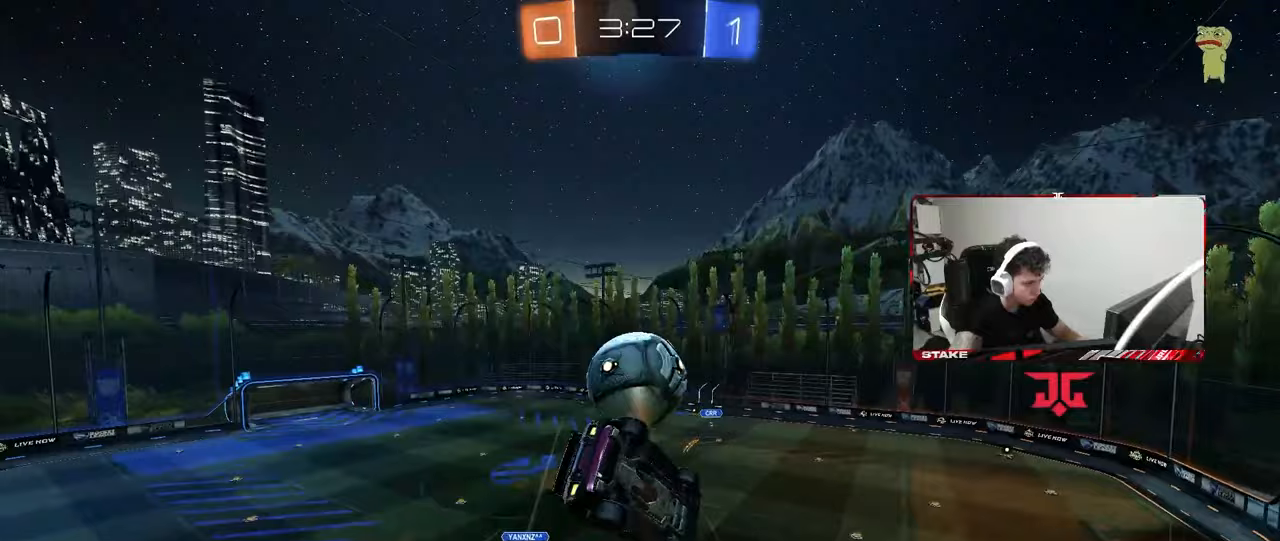
{"keys": ["a", "s", "shift"], "mouse": [], "mouse_move": "still", "events": [[183, "s", "up"], [283, "s", "down"]]}
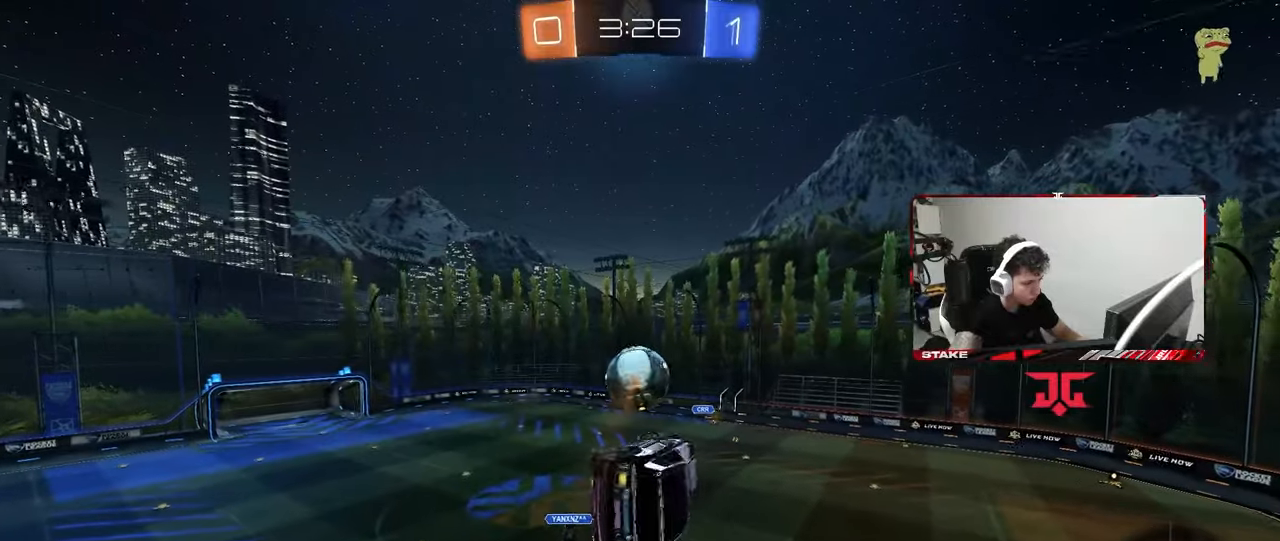
{"keys": [], "mouse": [], "mouse_move": "still", "events": [[17, "s", "up"], [100, "shift", "up"], [200, "a", "up"], [383, "d", "down"], [483, "d", "up"]]}
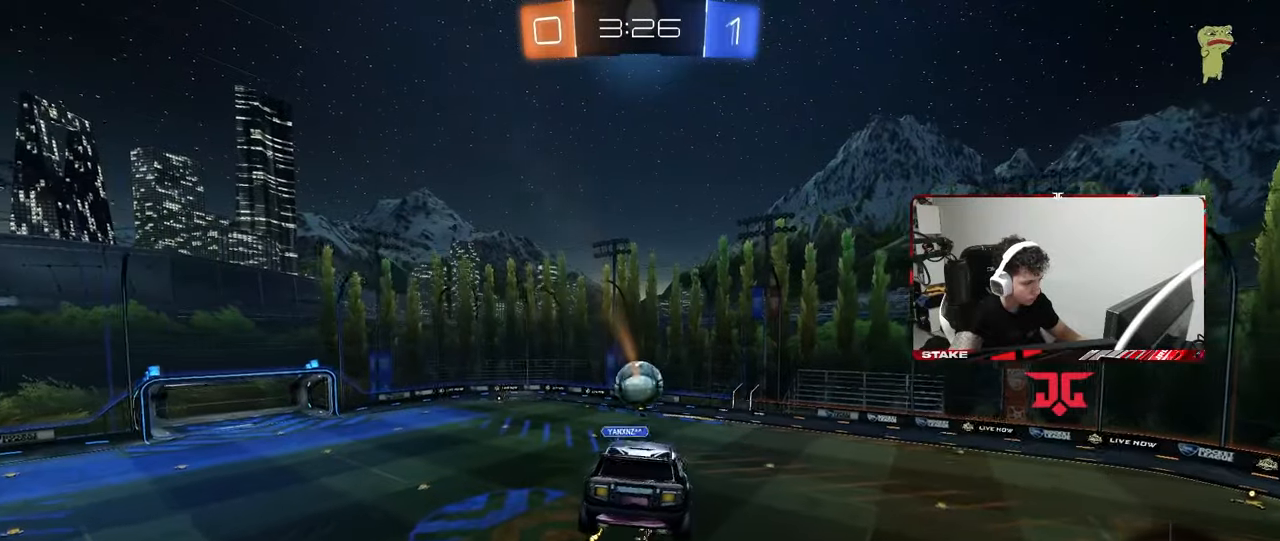
{"keys": [], "mouse": [], "mouse_move": "still", "events": [[83, "d", "down"], [167, "shift", "down"], [217, "d", "up"], [217, "shift", "up"]]}
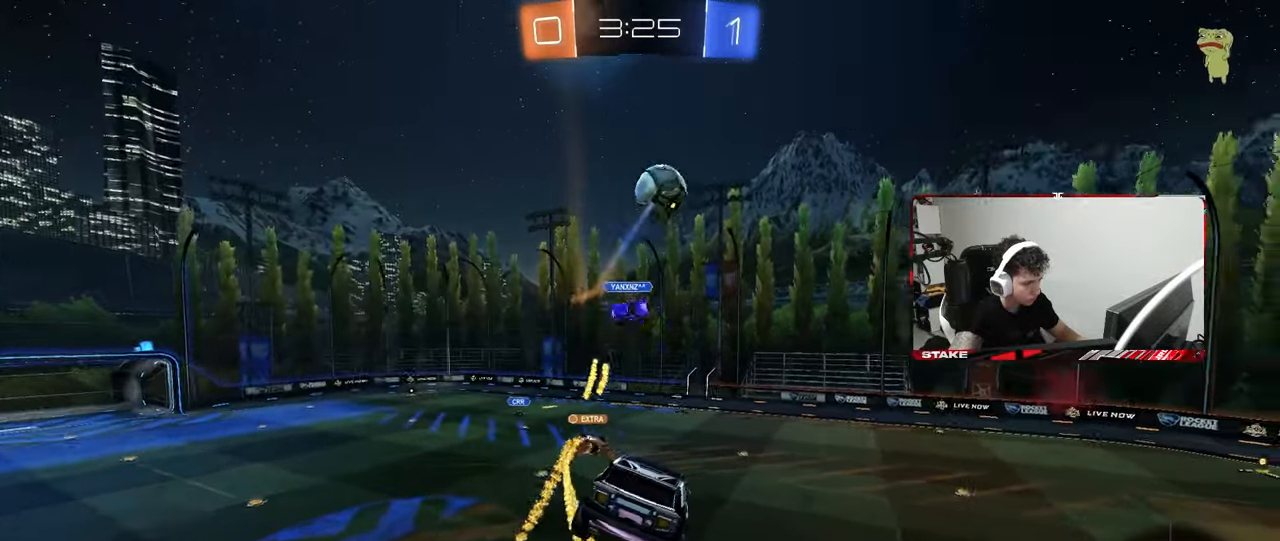
{"keys": [], "mouse": [], "mouse_move": "still", "events": [[50, "shift", "down"], [83, "a", "down"], [133, "a", "up"], [133, "s", "down"], [133, "shift", "up"], [233, "d", "down"], [233, "s", "up"], [283, "d", "up"]]}
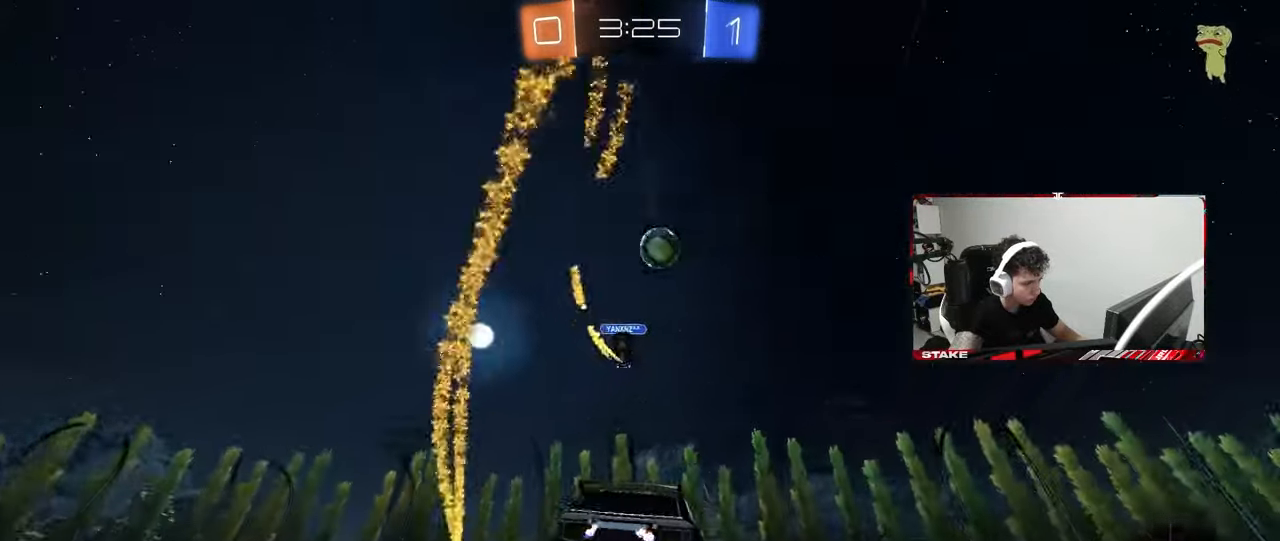
{"keys": ["d", "w"], "mouse": [], "mouse_move": "still", "events": [[17, "d", "down"], [67, "w", "down"], [250, "shift", "down"], [333, "shift", "up"]]}
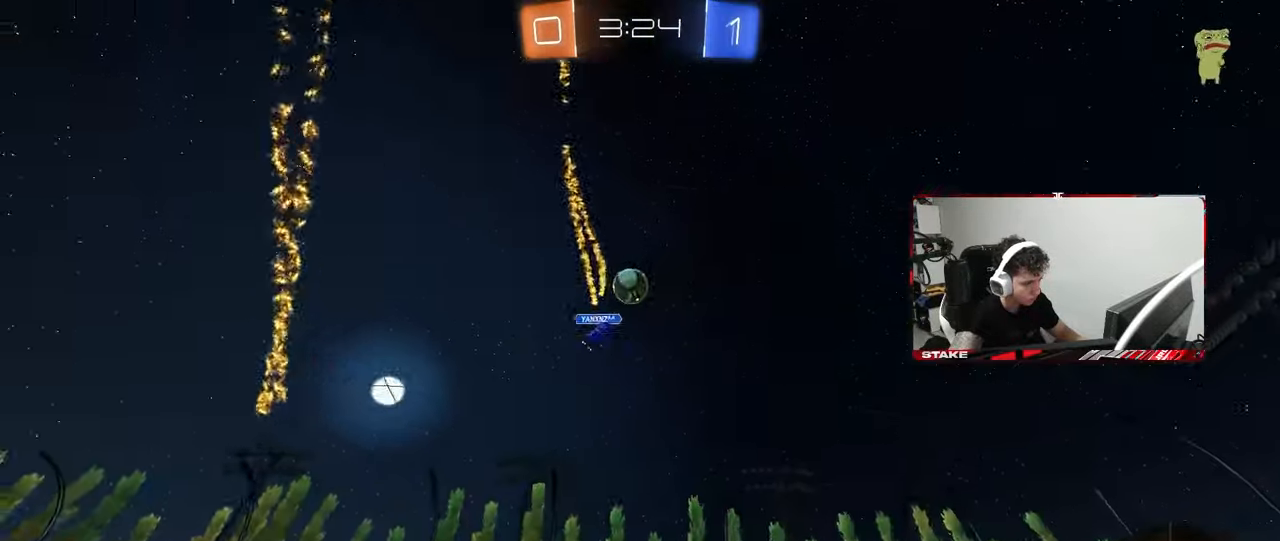
{"keys": ["a", "w"], "mouse": ["right"], "mouse_move": "still", "events": [[33, "space", "down"], [217, "space", "up"], [317, "d", "up"], [450, "a", "down"], [500, "mouse_right", "down"]]}
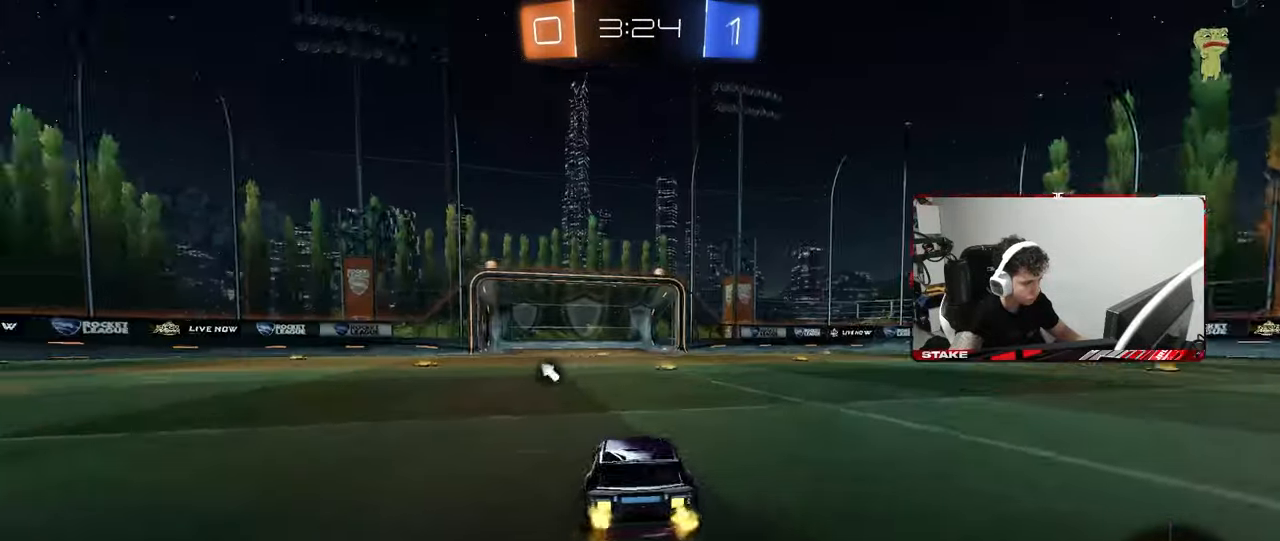
{"keys": ["d", "s", "shift", "space"], "mouse": [], "mouse_move": "still", "events": [[83, "d", "down"], [83, "mouse_right", "up"], [83, "shift", "down"], [133, "a", "up"], [133, "mouse_right", "down"], [183, "s", "down"], [183, "w", "up"], [283, "mouse_right", "up"], [317, "space", "down"]]}